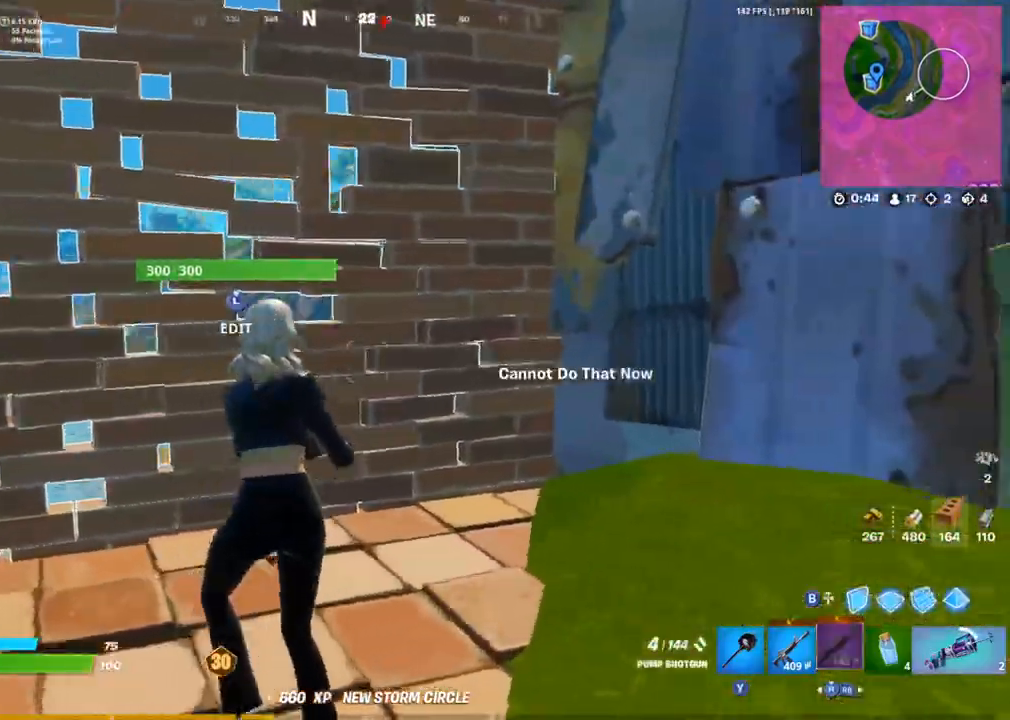
Gameplay with a controller (PlayStation layout); each line is a JSON object with the inputs held at the frame after it. "events" lists button and stick changes between this image and that frame as [ms after this image, input, new state], when the widget could be followed in between.
{"buttons": ["L1"], "left_stick": "center", "right_stick": "right", "events": [[33, "SQUARE", "down"], [33, "left_stick", "right"], [83, "SQUARE", "up"], [233, "R3", "down"], [233, "right_stick", "center"], [283, "R3", "up"], [367, "R3", "down"], [367, "right_stick", "right"], [450, "R3", "up"], [483, "left_stick", "center"], [500, "L1", "down"]]}
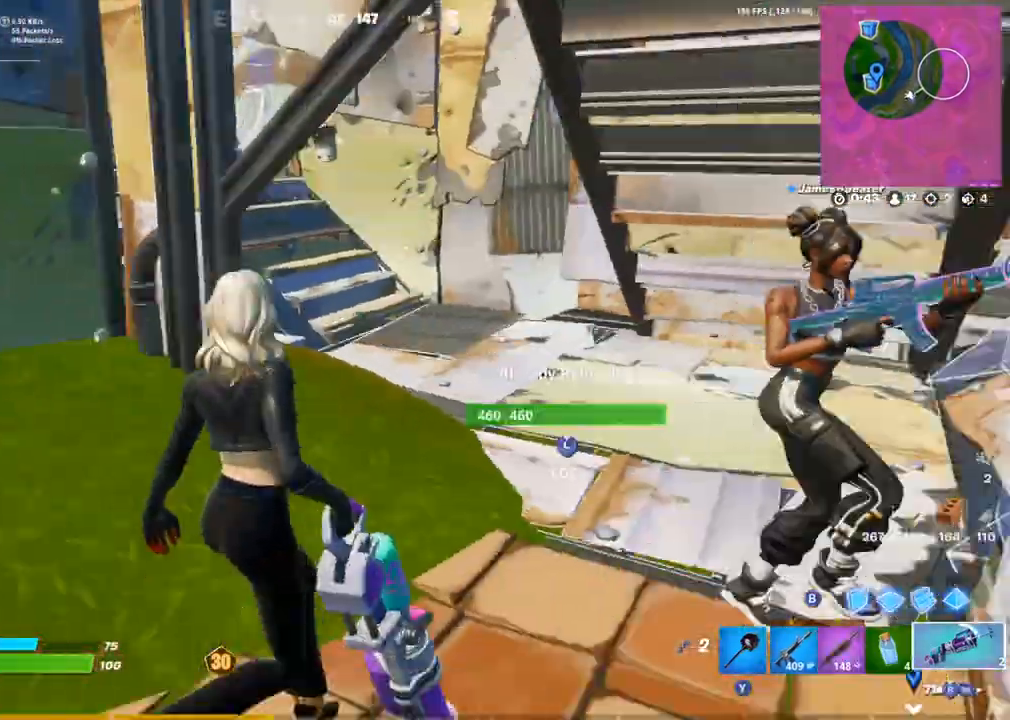
{"buttons": [], "left_stick": "up-right", "right_stick": "center", "events": [[17, "left_stick", "right"], [33, "left_stick", "down-right"], [100, "L1", "up"], [150, "right_stick", "center"], [200, "left_stick", "up"], [333, "left_stick", "up-right"]]}
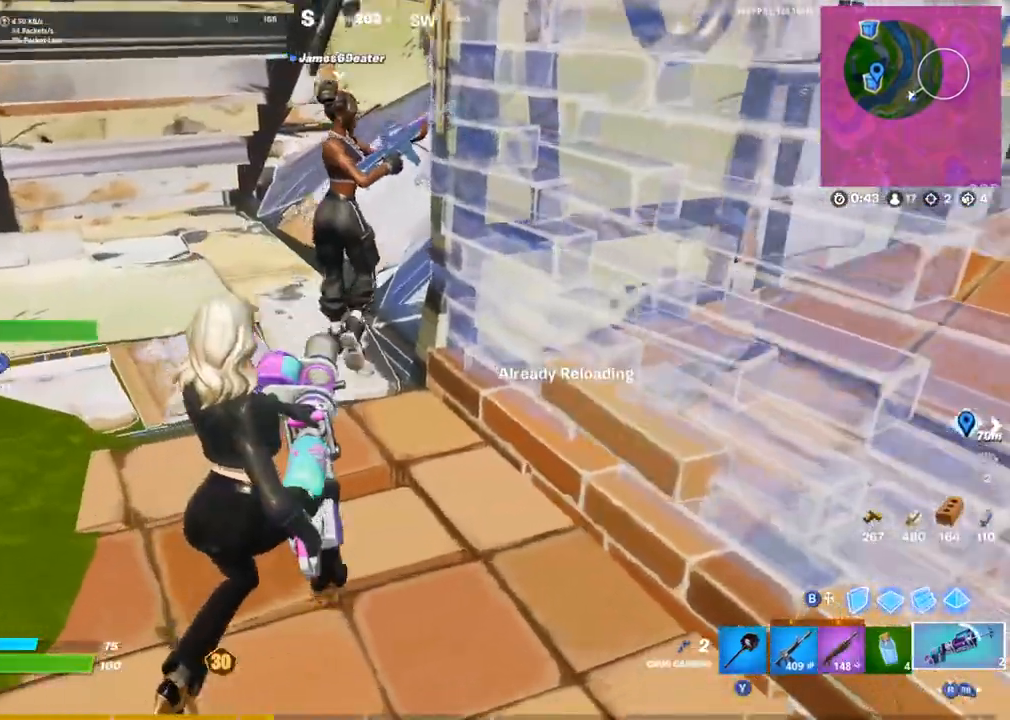
{"buttons": ["L1"], "left_stick": "up-right", "right_stick": "left", "events": [[67, "L1", "down"], [67, "left_stick", "up-left"], [100, "R2", "down"], [167, "L1", "up"], [183, "R2", "up"], [283, "right_stick", "up-left"], [350, "left_stick", "up-right"], [450, "L1", "down"], [467, "right_stick", "left"]]}
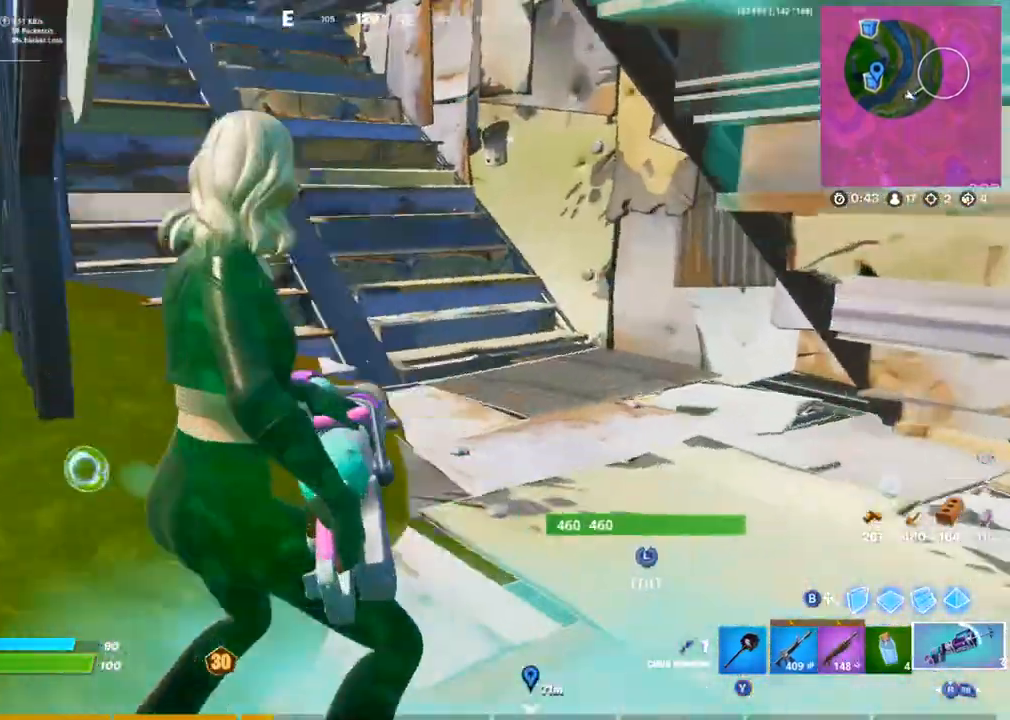
{"buttons": [], "left_stick": "down-left", "right_stick": "down", "events": [[33, "L1", "up"], [33, "left_stick", "up"], [133, "right_stick", "up-left"], [150, "left_stick", "right"], [250, "right_stick", "center"], [317, "left_stick", "down-left"], [400, "right_stick", "down"]]}
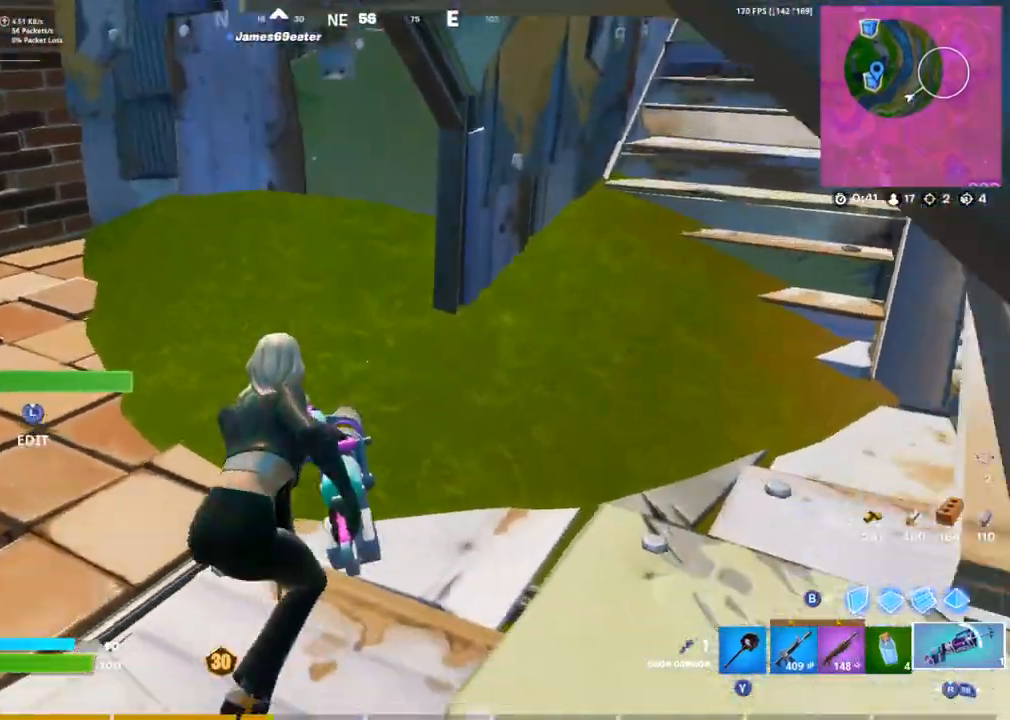
{"buttons": [], "left_stick": "up-left", "right_stick": "center", "events": [[17, "L1", "down"], [33, "right_stick", "down-right"], [100, "R2", "down"], [133, "L1", "up"], [167, "left_stick", "left"], [183, "R2", "up"], [183, "right_stick", "center"], [233, "right_stick", "up-left"], [267, "R1", "down"], [283, "left_stick", "up-left"], [383, "CIRCLE", "down"], [400, "R1", "up"], [450, "right_stick", "center"], [483, "CIRCLE", "up"]]}
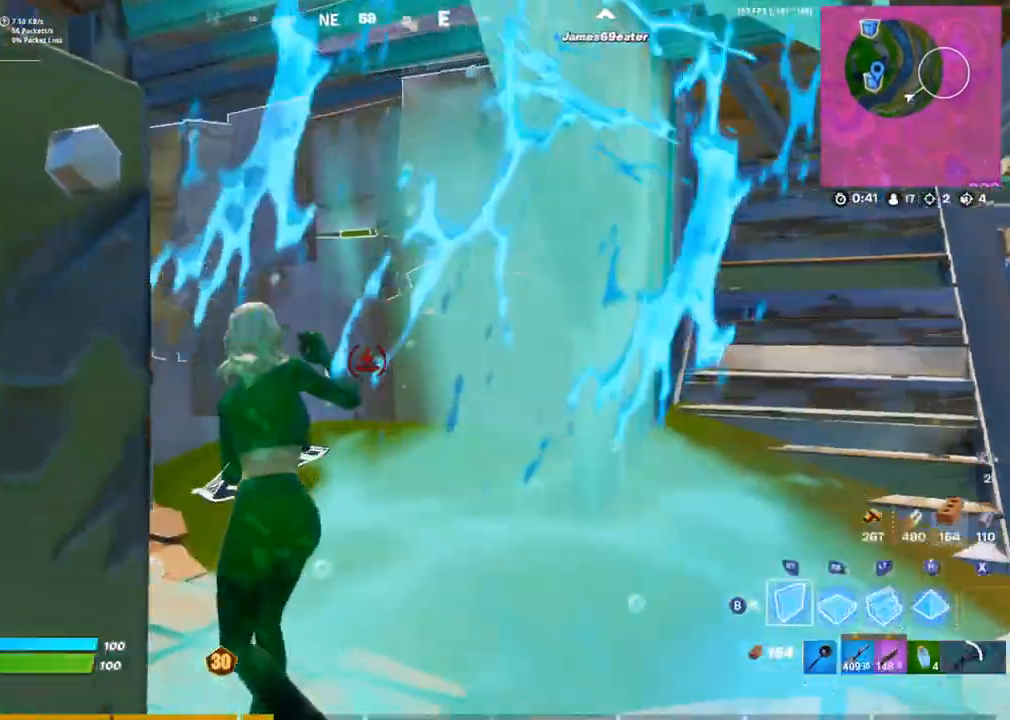
{"buttons": ["R1"], "left_stick": "up-left", "right_stick": "center", "events": [[33, "L1", "down"], [100, "L1", "up"], [150, "L1", "down"], [233, "CIRCLE", "down"], [267, "L1", "up"], [350, "CIRCLE", "up"], [483, "R1", "down"]]}
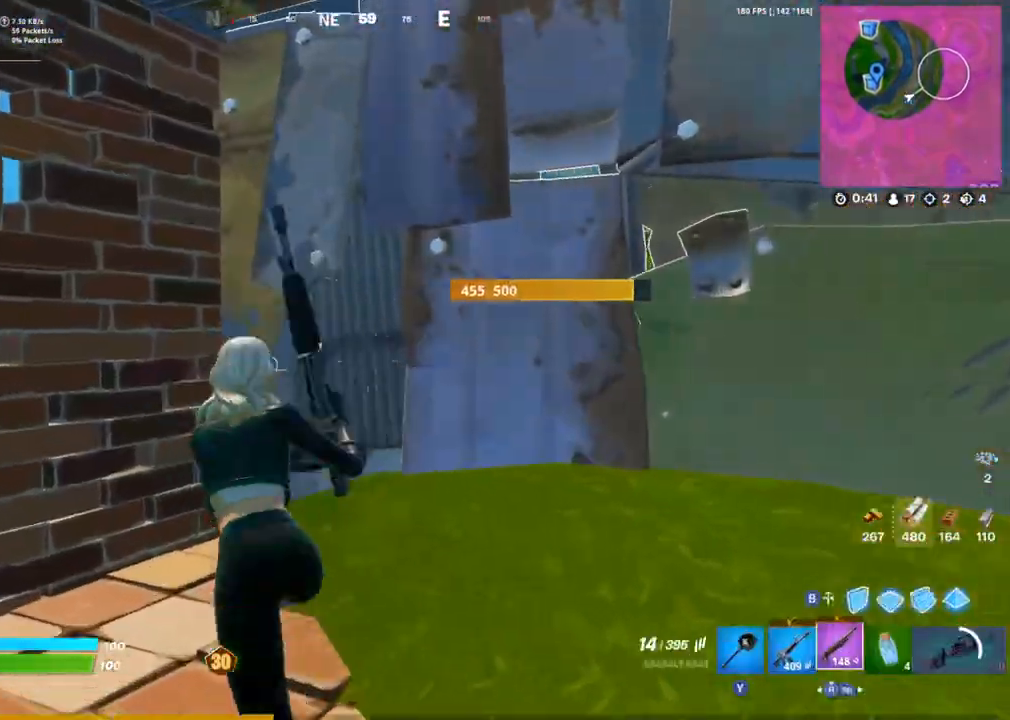
{"buttons": [], "left_stick": "left", "right_stick": "center", "events": [[50, "R1", "up"], [117, "right_stick", "up"], [133, "left_stick", "center"], [233, "L3", "down"], [233, "right_stick", "down"], [250, "R1", "down"], [250, "R2", "down"], [267, "R1", "up"], [283, "left_stick", "down"], [317, "right_stick", "right"], [367, "right_stick", "up"], [383, "L3", "up"], [383, "left_stick", "left"], [433, "CIRCLE", "down"], [433, "right_stick", "center"], [450, "R2", "up"], [500, "CIRCLE", "up"]]}
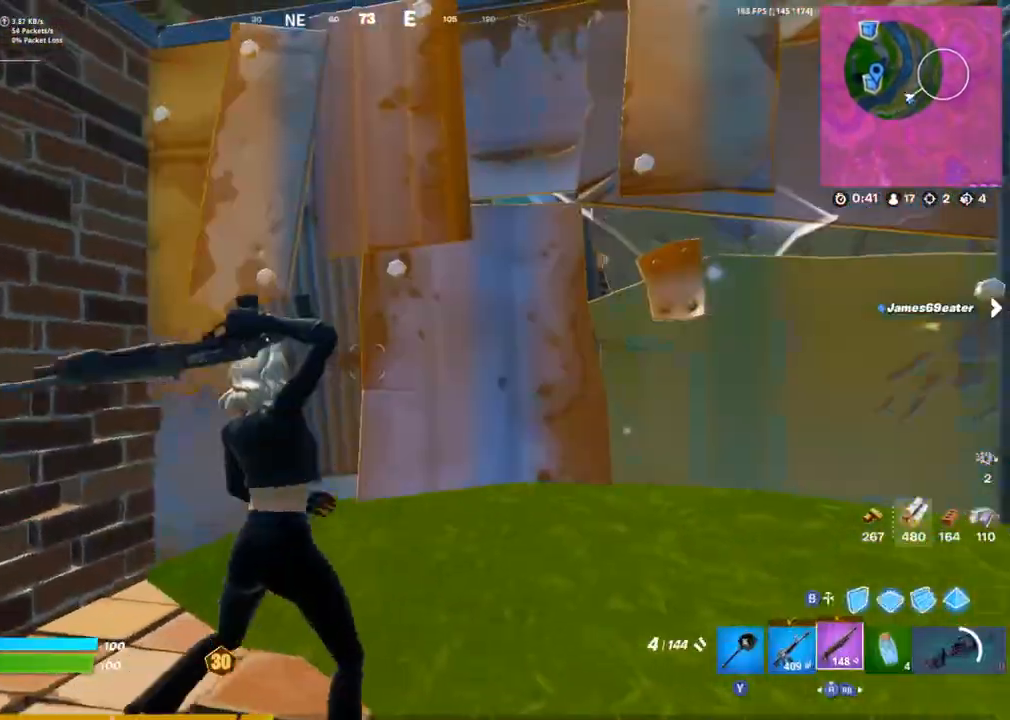
{"buttons": [], "left_stick": "up", "right_stick": "up-right", "events": [[67, "left_stick", "up-left"], [167, "left_stick", "up"], [417, "right_stick", "up-right"]]}
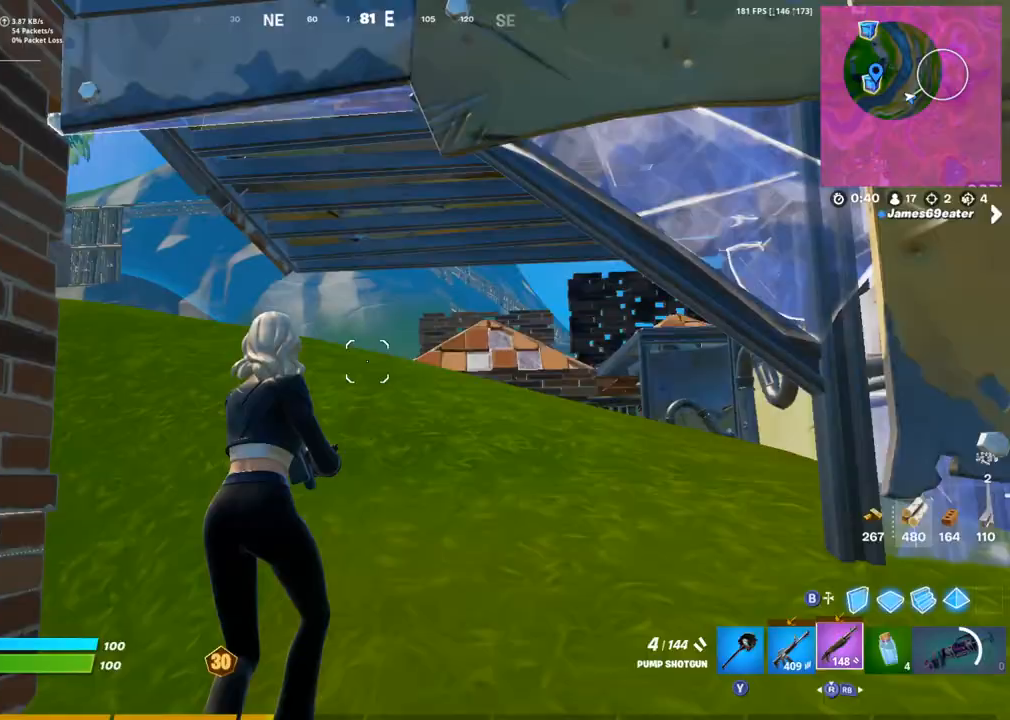
{"buttons": [], "left_stick": "up", "right_stick": "left", "events": [[50, "right_stick", "center"], [217, "right_stick", "left"], [267, "left_stick", "up-left"], [367, "right_stick", "center"], [417, "left_stick", "up"], [483, "right_stick", "left"]]}
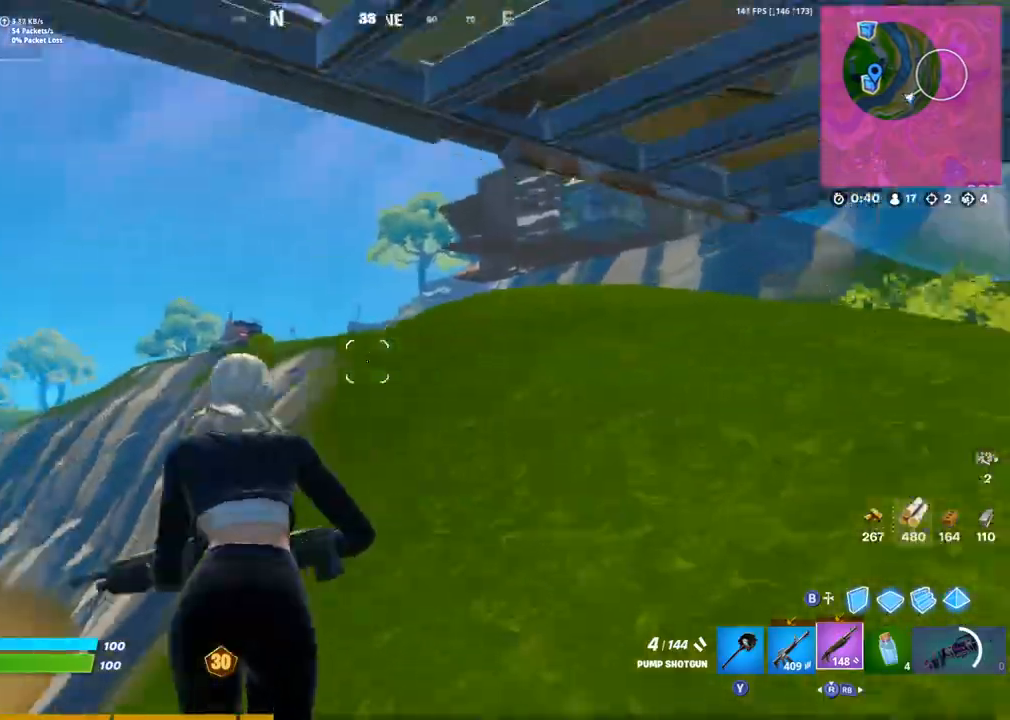
{"buttons": ["CIRCLE"], "left_stick": "up", "right_stick": "right"}
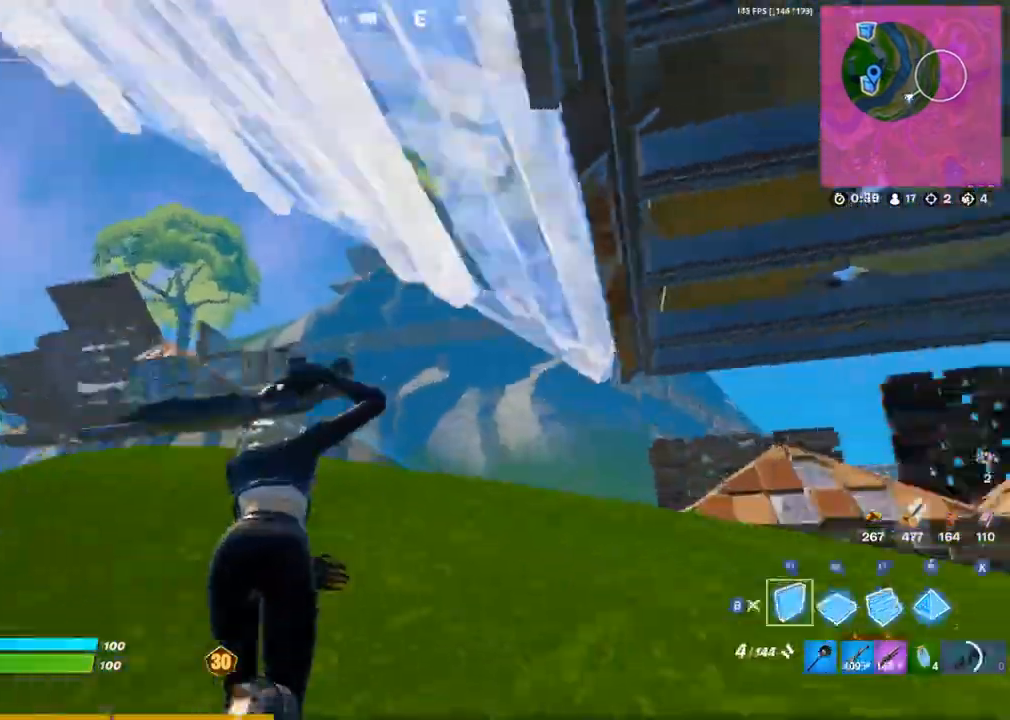
{"buttons": [], "left_stick": "up-right", "right_stick": "right", "events": [[67, "right_stick", "center"], [100, "CIRCLE", "up"], [117, "right_stick", "up-left"], [300, "left_stick", "up-right"], [383, "right_stick", "up"], [483, "right_stick", "right"]]}
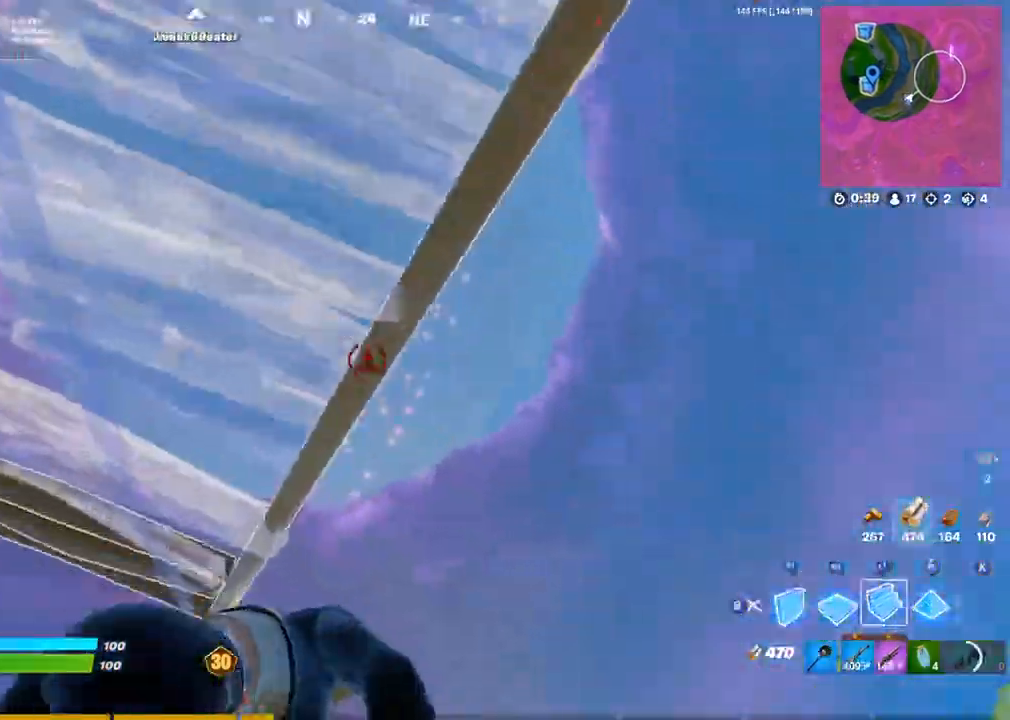
{"buttons": ["CROSS", "L2"], "left_stick": "up", "right_stick": "center", "events": [[17, "L2", "down"], [117, "right_stick", "down"], [233, "L2", "up"], [233, "left_stick", "up"], [333, "L2", "down"], [450, "right_stick", "center"], [483, "CROSS", "down"]]}
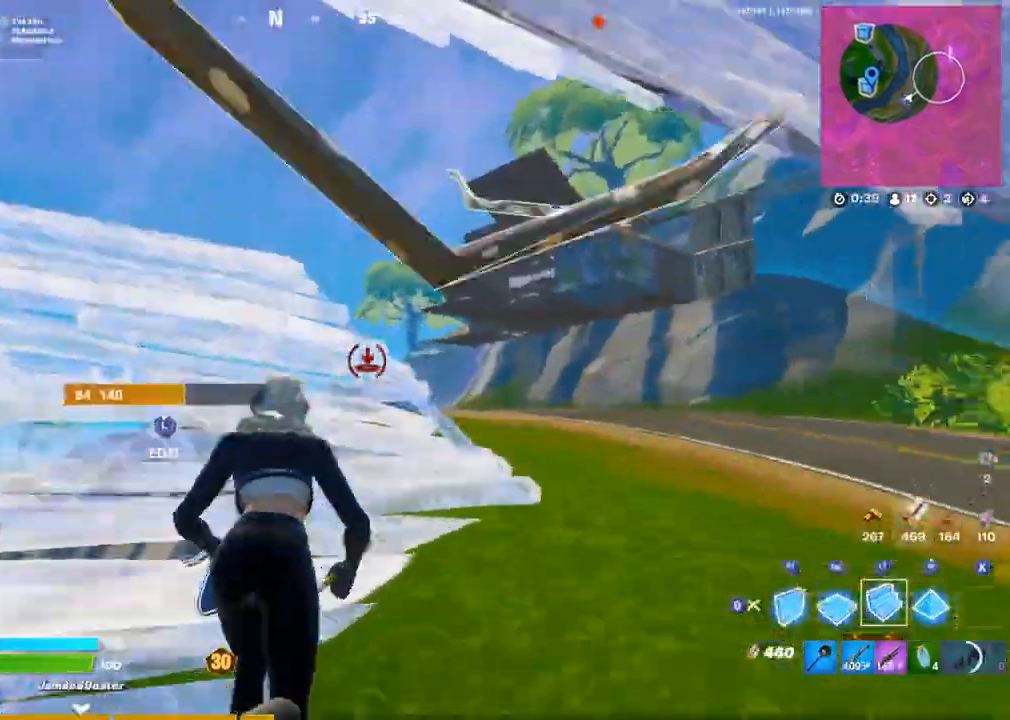
{"buttons": ["CROSS"], "left_stick": "up-left", "right_stick": "center"}
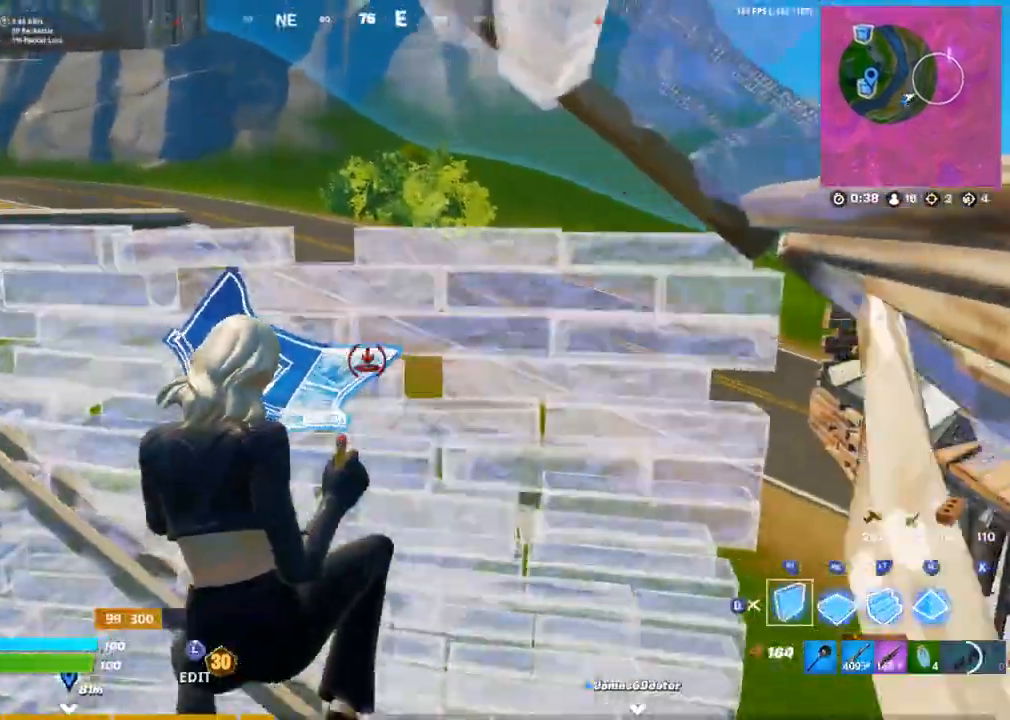
{"buttons": [], "left_stick": "up-left", "right_stick": "center", "events": [[333, "right_stick", "right"], [433, "right_stick", "center"], [500, "CROSS", "up"]]}
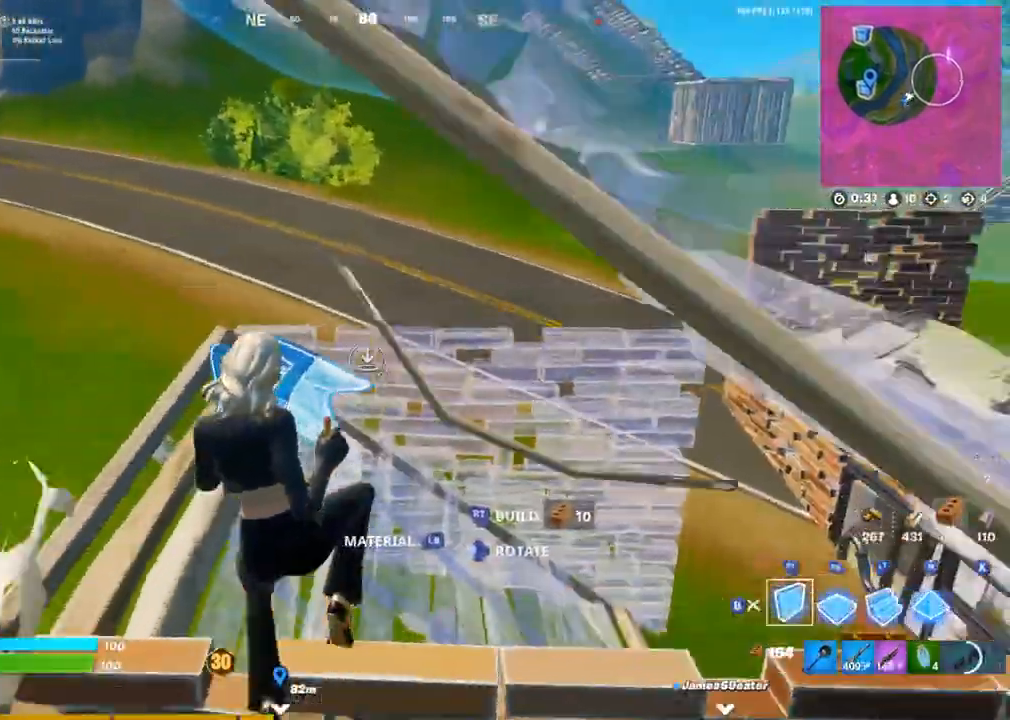
{"buttons": [], "left_stick": "up-right", "right_stick": "center", "events": [[100, "L1", "down"], [117, "right_stick", "left"], [167, "L1", "up"], [167, "left_stick", "up"], [183, "right_stick", "center"], [217, "L1", "down"], [333, "L1", "up"], [467, "left_stick", "up-right"]]}
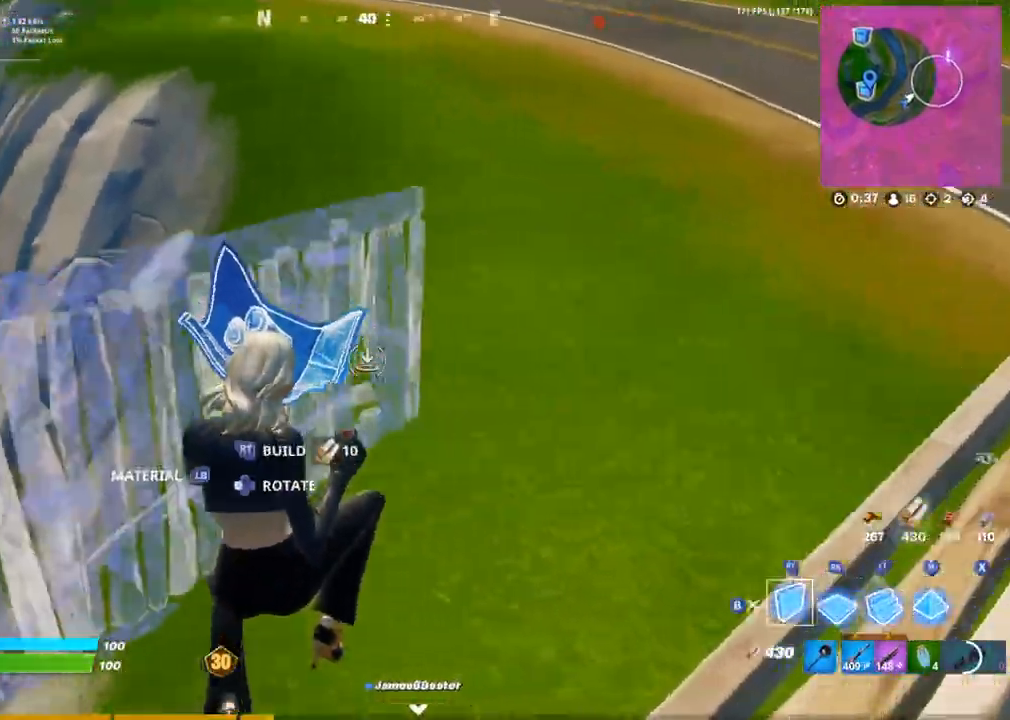
{"buttons": ["R1"], "left_stick": "up-right", "right_stick": "down-right", "events": [[150, "right_stick", "up-left"], [333, "right_stick", "up-right"], [367, "R1", "down"], [483, "right_stick", "down-right"]]}
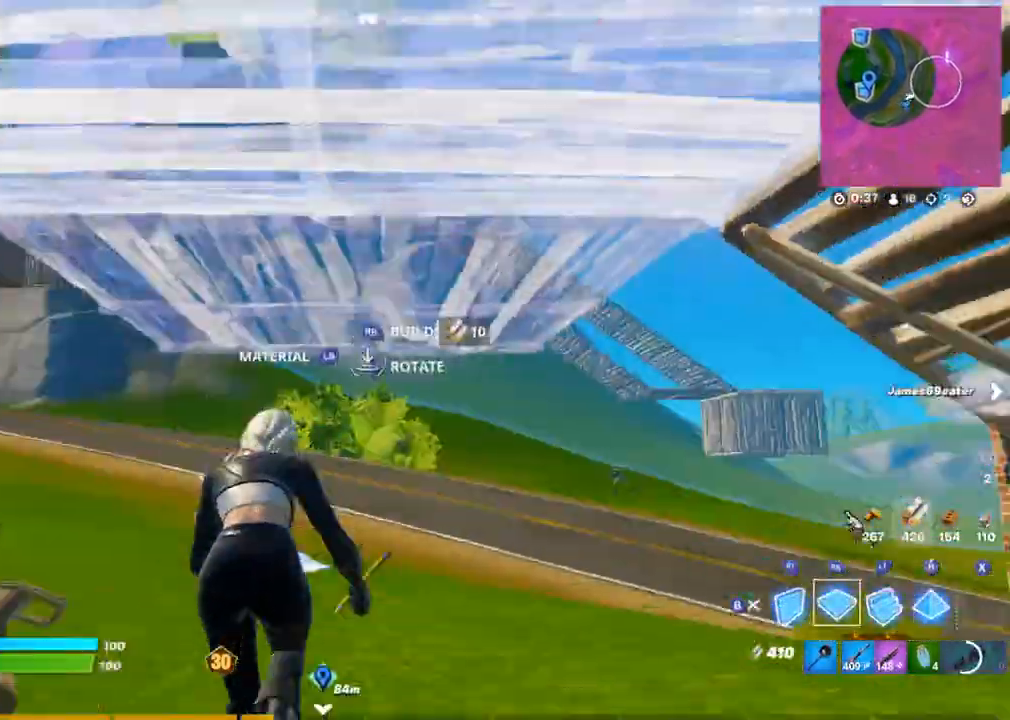
{"buttons": [], "left_stick": "up", "right_stick": "right", "events": [[50, "right_stick", "center"], [117, "R1", "up"], [183, "right_stick", "left"], [417, "left_stick", "up"], [433, "R1", "down"], [433, "right_stick", "center"], [450, "R1", "up"], [483, "right_stick", "right"]]}
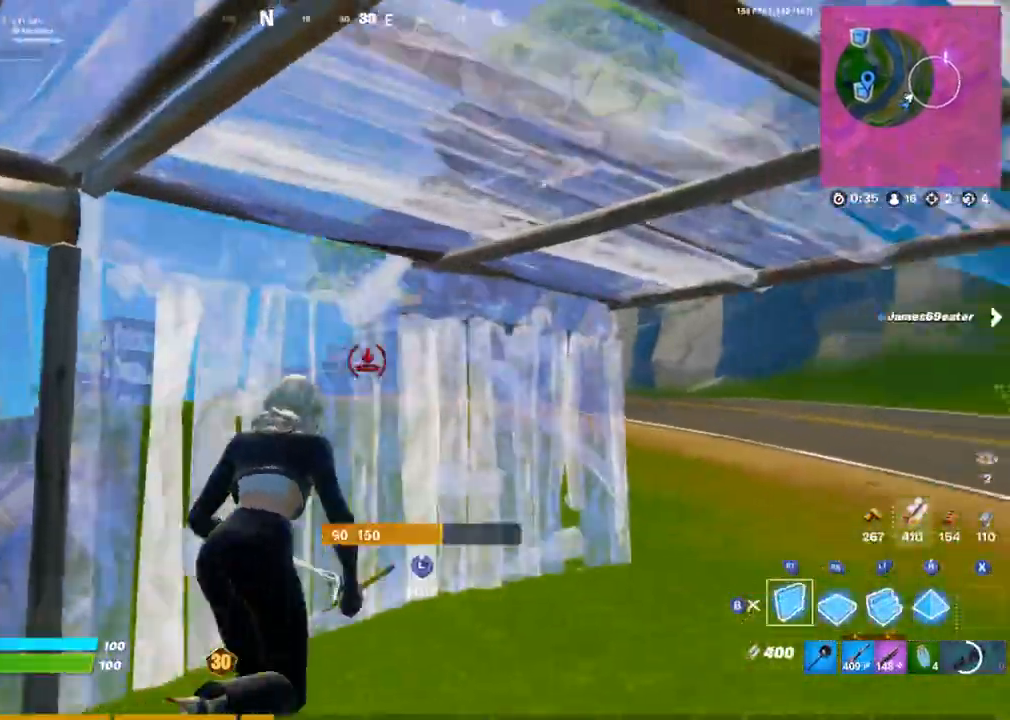
{"buttons": ["L1", "L2"], "left_stick": "right", "right_stick": "center", "events": [[150, "CIRCLE", "down"], [183, "right_stick", "center"], [233, "R3", "down"], [250, "CIRCLE", "up"], [300, "R3", "up"], [333, "left_stick", "up-left"], [417, "L2", "down"], [433, "L1", "down"], [483, "left_stick", "right"]]}
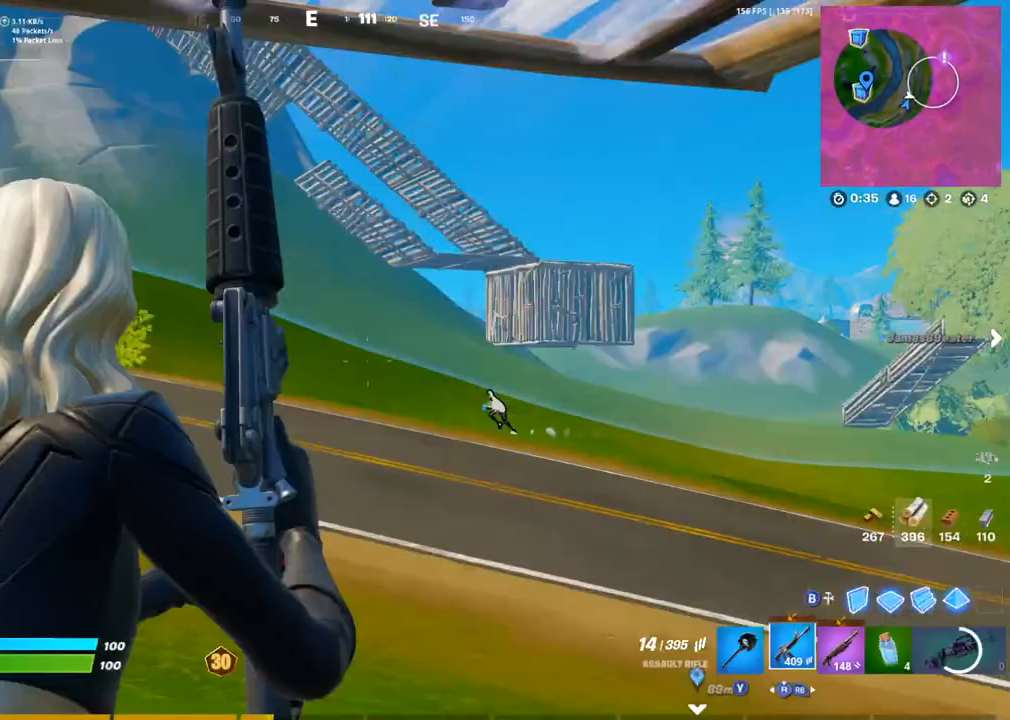
{"buttons": ["L2"], "left_stick": "down-right", "right_stick": "down-right", "events": [[17, "L1", "up"], [33, "left_stick", "down-right"], [33, "right_stick", "up-left"], [133, "left_stick", "down-left"], [133, "right_stick", "left"], [217, "L2", "up"], [267, "L2", "down"], [267, "left_stick", "down-right"], [300, "right_stick", "down-right"]]}
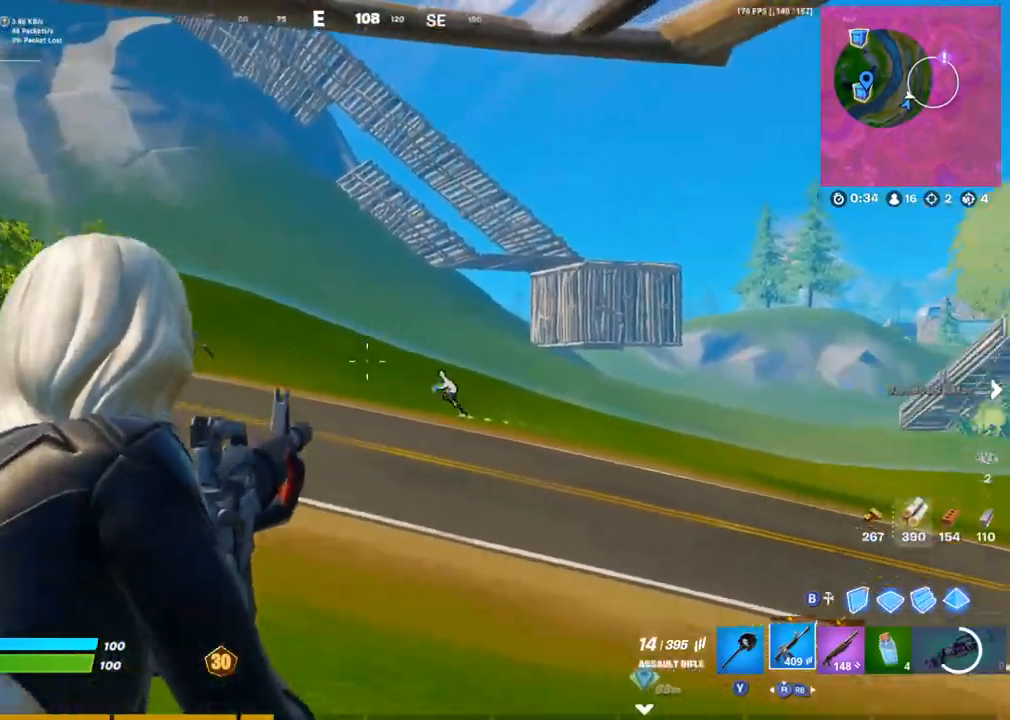
{"buttons": ["L2", "R2"], "left_stick": "center", "right_stick": "down-left", "events": [[33, "L1", "down"], [83, "L1", "up"], [200, "left_stick", "left"], [200, "right_stick", "left"], [283, "R2", "down"], [300, "left_stick", "center"], [300, "right_stick", "center"], [400, "right_stick", "down-right"], [467, "right_stick", "down-left"]]}
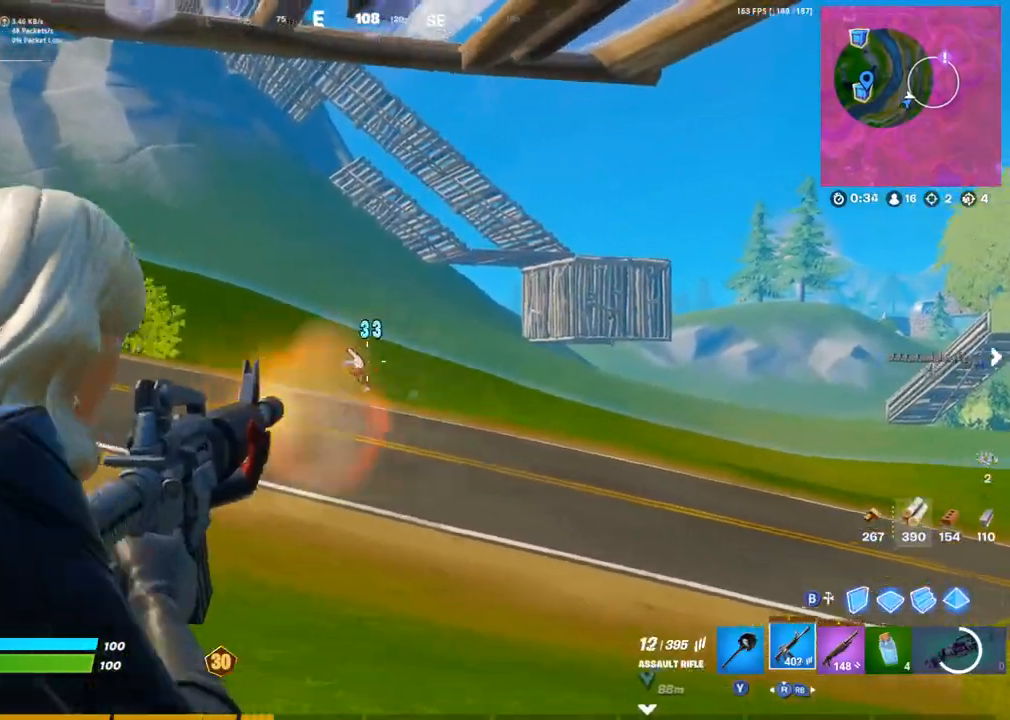
{"buttons": ["L2", "R2"], "left_stick": "left", "right_stick": "left", "events": [[17, "right_stick", "left"], [33, "left_stick", "left"], [133, "left_stick", "right"], [150, "right_stick", "center"], [217, "right_stick", "left"], [267, "left_stick", "up-left"], [267, "right_stick", "center"], [317, "right_stick", "right"], [350, "left_stick", "down-right"], [400, "right_stick", "left"], [433, "left_stick", "left"]]}
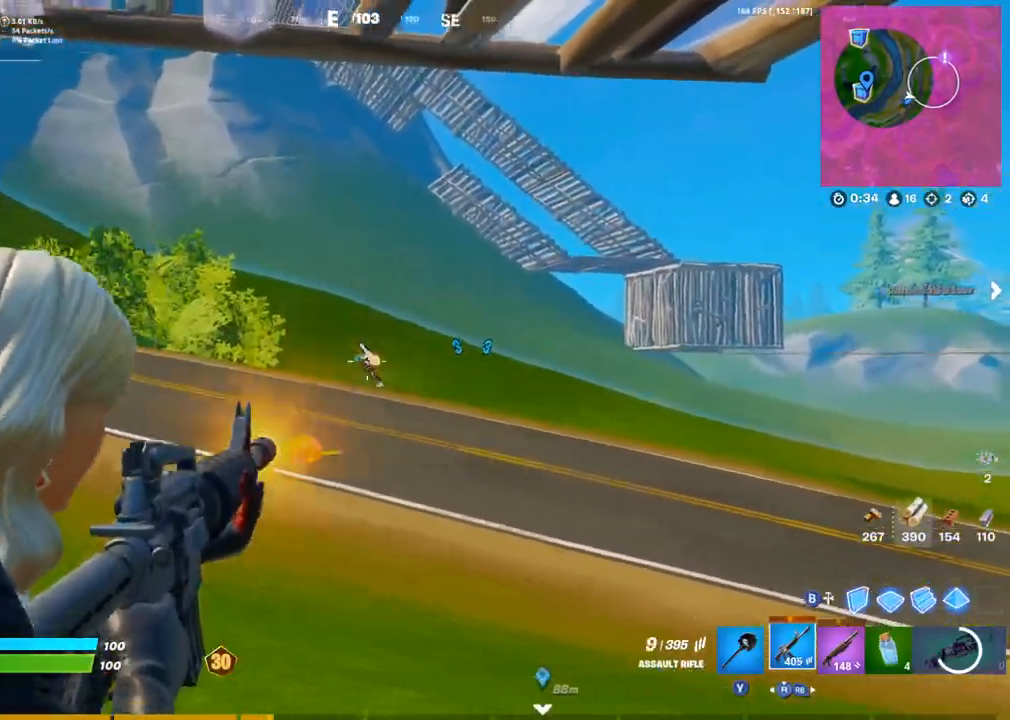
{"buttons": ["L2", "R2"], "left_stick": "center", "right_stick": "up-left", "events": [[67, "left_stick", "up"], [83, "right_stick", "center"], [117, "left_stick", "right"], [167, "right_stick", "up-left"], [200, "left_stick", "up-left"], [217, "right_stick", "center"], [283, "left_stick", "center"], [317, "right_stick", "left"], [500, "right_stick", "up-left"]]}
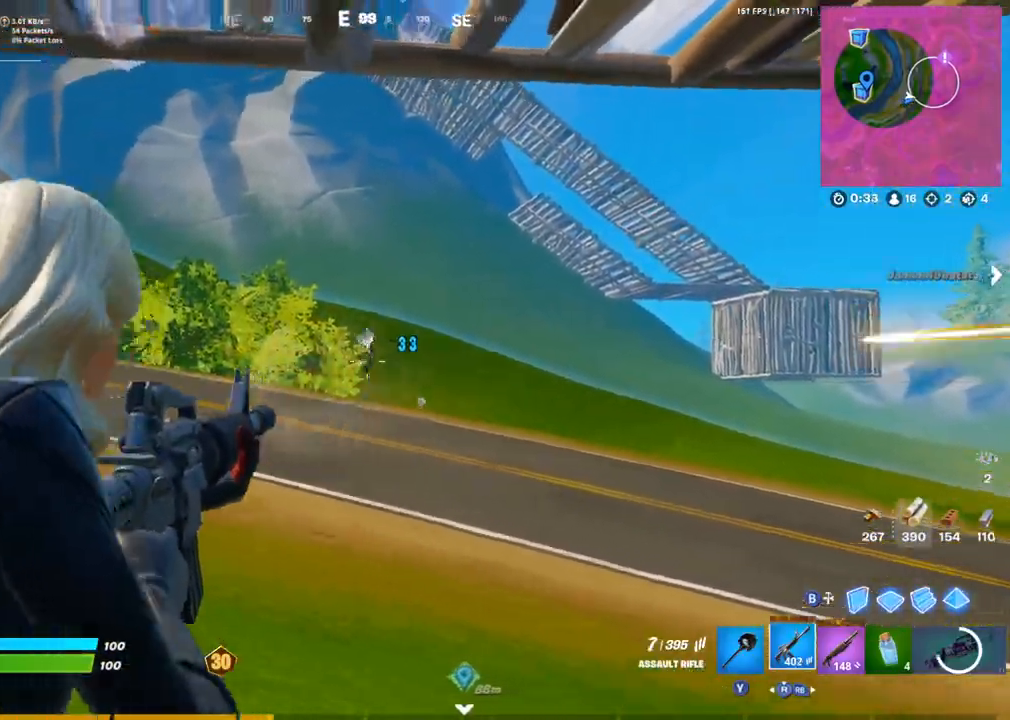
{"buttons": ["L2"], "left_stick": "up-right", "right_stick": "down-left", "events": [[83, "left_stick", "up-right"], [233, "L1", "down"], [350, "L1", "up"], [417, "right_stick", "down-left"], [433, "R2", "up"]]}
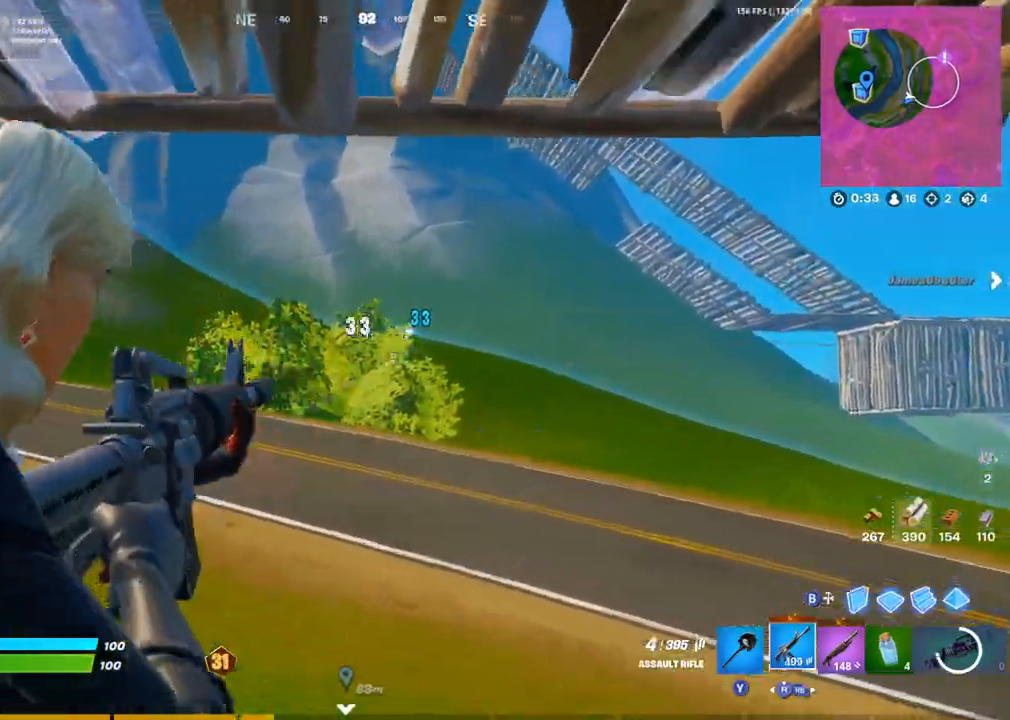
{"buttons": [], "left_stick": "up-right", "right_stick": "center", "events": [[33, "CIRCLE", "down"], [33, "L2", "up"], [150, "CIRCLE", "up"], [150, "L1", "down"], [233, "right_stick", "center"], [250, "L1", "up"], [267, "L2", "down"], [300, "right_stick", "up-left"], [383, "L2", "up"], [433, "right_stick", "center"]]}
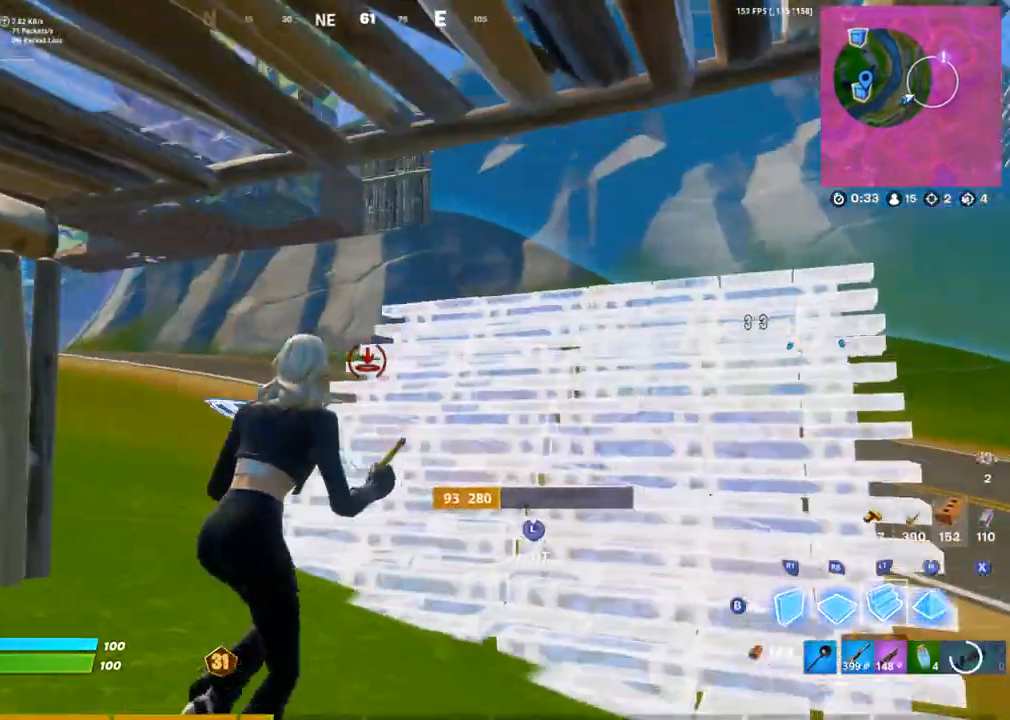
{"buttons": [], "left_stick": "up-right", "right_stick": "right", "events": [[167, "CROSS", "down"], [217, "right_stick", "up-left"], [233, "CROSS", "up"], [317, "R2", "down"], [433, "R2", "up"], [450, "right_stick", "right"]]}
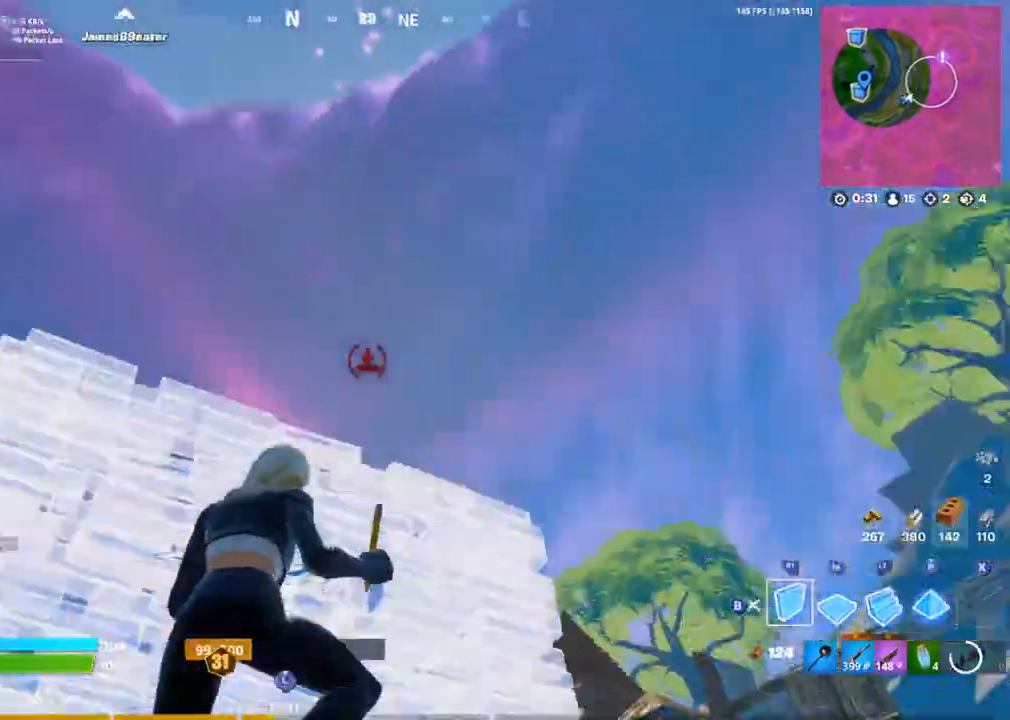
{"buttons": ["R1"], "left_stick": "up-right", "right_stick": "up-left", "events": [[83, "right_stick", "down-right"], [183, "right_stick", "center"], [350, "right_stick", "down"], [433, "R1", "down"], [467, "right_stick", "up-left"]]}
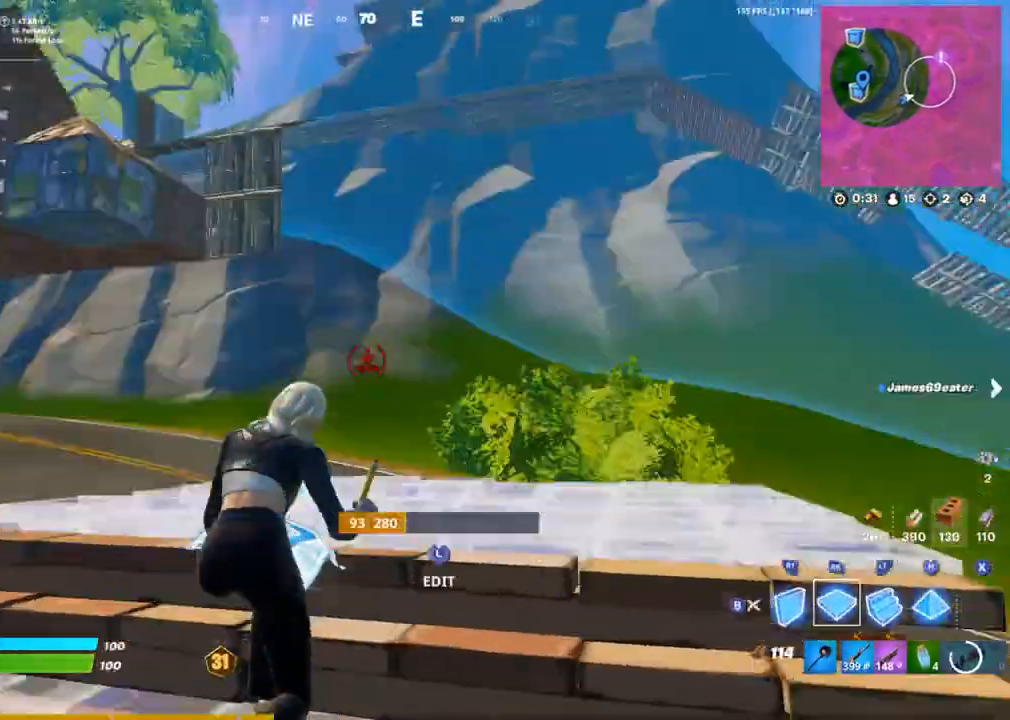
{"buttons": ["CIRCLE"], "left_stick": "up-right", "right_stick": "right", "events": [[167, "R1", "up"], [217, "right_stick", "left"], [300, "R2", "down"], [317, "right_stick", "center"], [383, "R2", "up"], [383, "right_stick", "right"], [500, "CIRCLE", "down"]]}
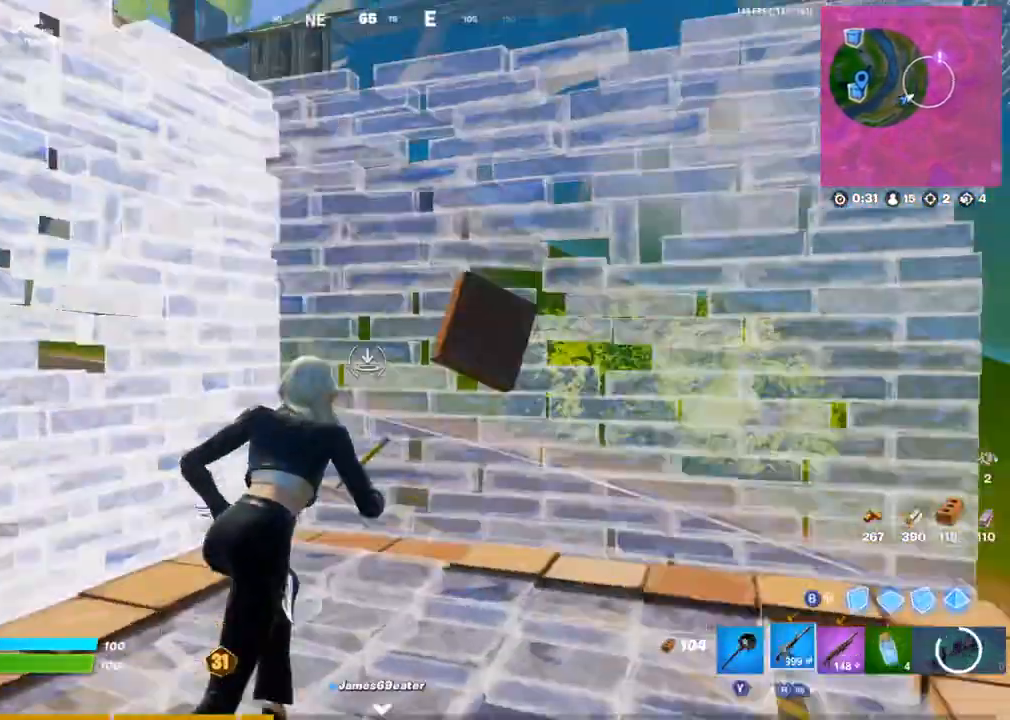
{"buttons": [], "left_stick": "up-right", "right_stick": "center", "events": [[33, "CIRCLE", "up"], [67, "R1", "down"], [83, "right_stick", "center"], [183, "R1", "up"], [233, "CIRCLE", "down"], [333, "CIRCLE", "up"]]}
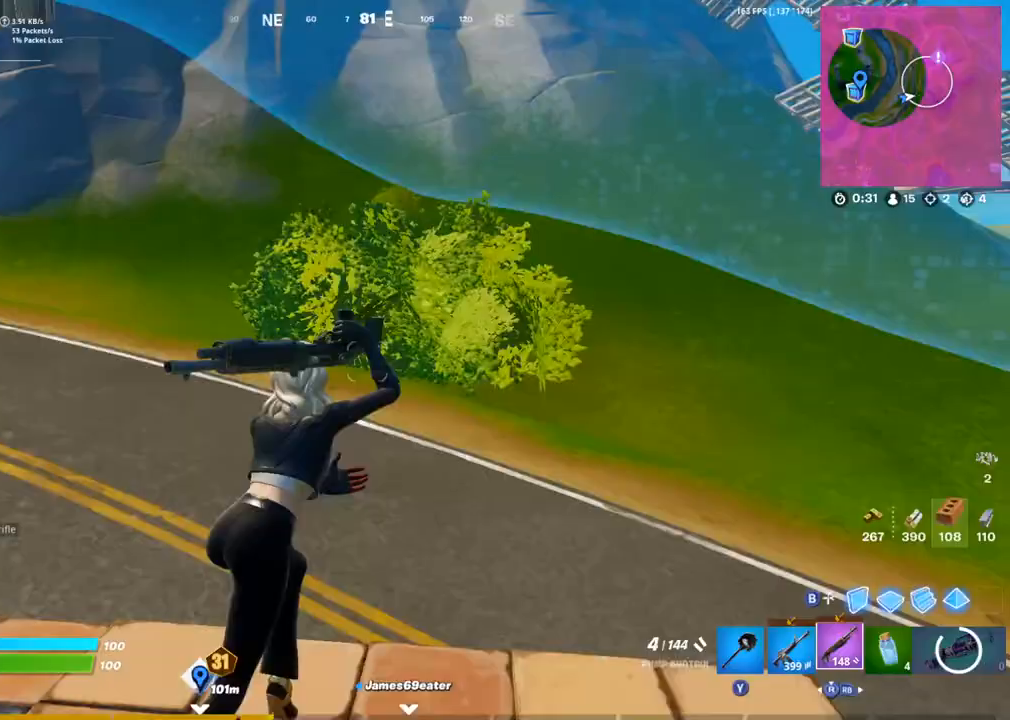
{"buttons": ["CROSS", "R2"], "left_stick": "up-right", "right_stick": "center", "events": [[83, "CIRCLE", "down"], [167, "R1", "down"], [183, "right_stick", "left"], [217, "CIRCLE", "up"], [283, "R1", "up"], [300, "CROSS", "down"], [433, "R2", "down"], [450, "CROSS", "up"], [450, "right_stick", "center"], [500, "CROSS", "down"]]}